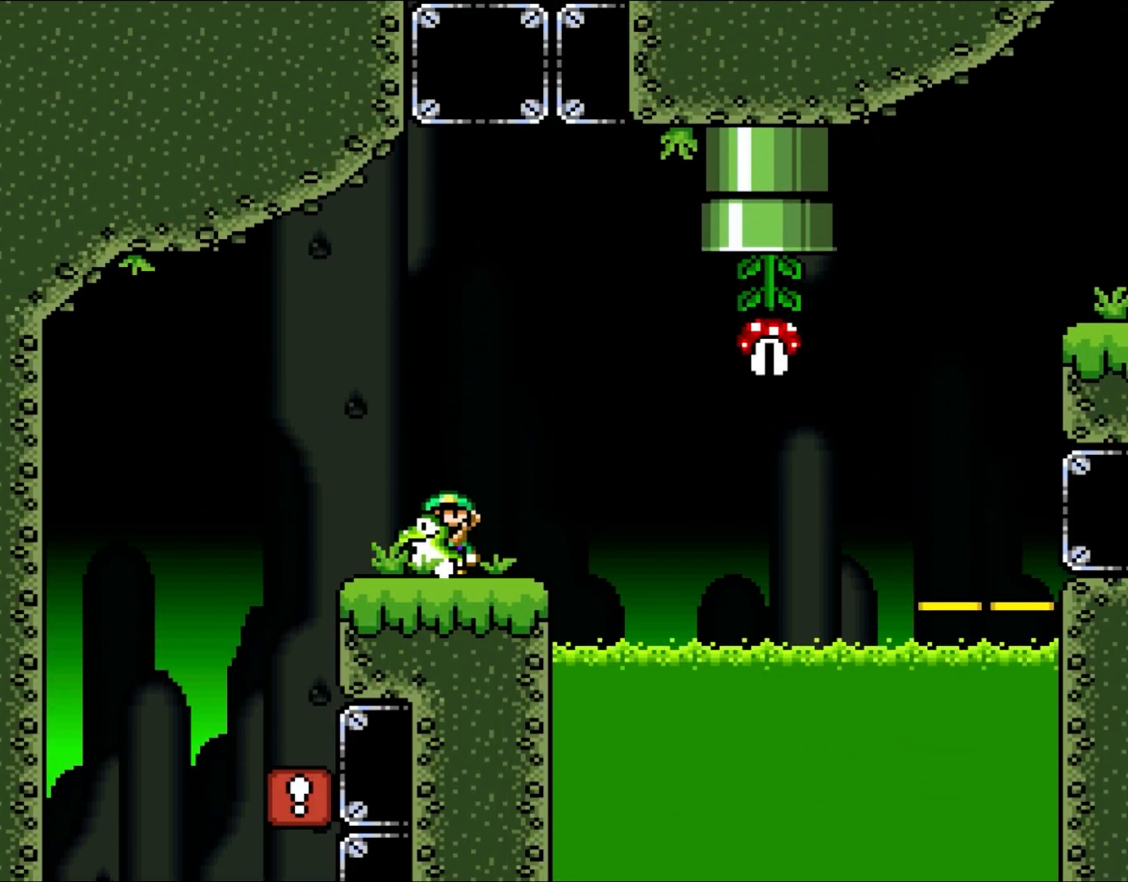
Gameplay with a controller (Nintendo layout); each line is a JSON object with the inputs held at the frame after it. "events" lists button and stick changes between this image and that frame as [ms after this image, input, new state], when the widget could be followed in between. Not read: L1 L3 R3.
{"buttons": ["Y"], "events": [[17, "DPAD_LEFT", "down"], [17, "DPAD_UP", "up"], [167, "DPAD_LEFT", "up"], [283, "DPAD_RIGHT", "down"], [417, "DPAD_RIGHT", "up"]]}
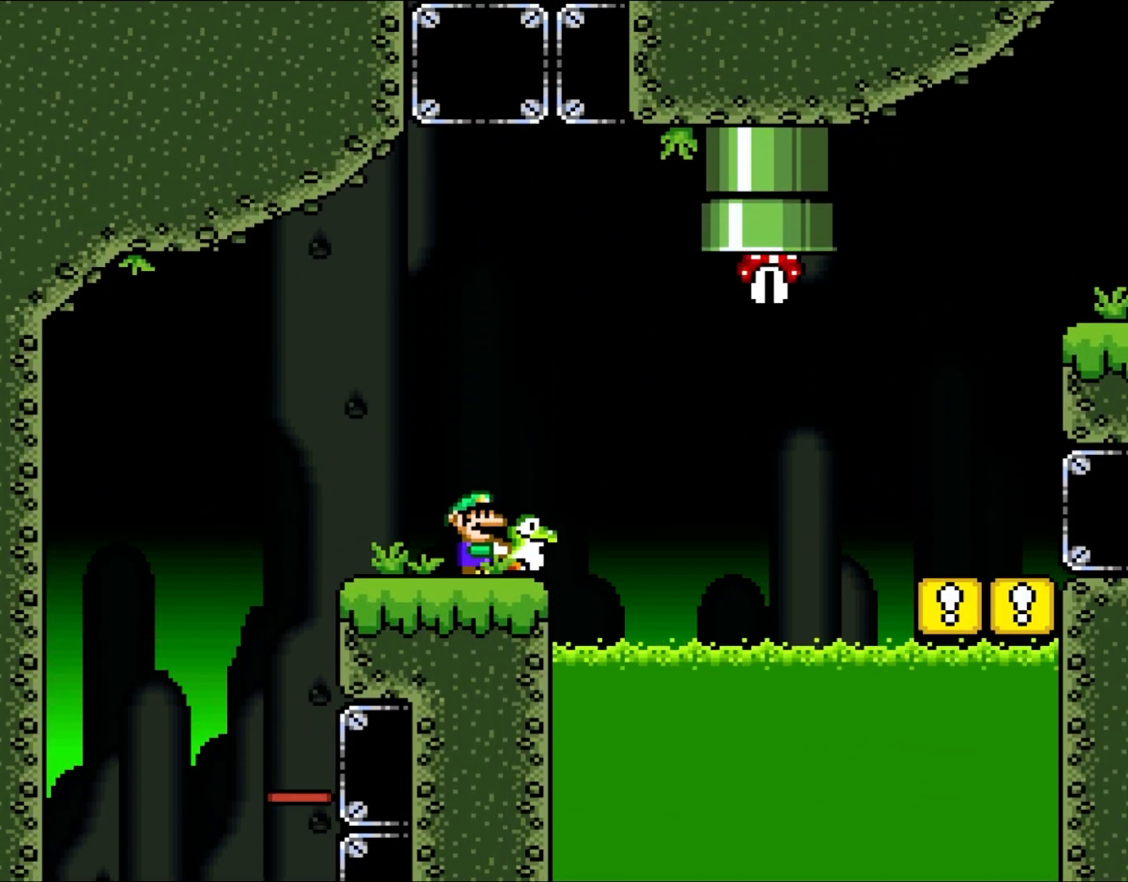
{"buttons": ["Y"], "events": []}
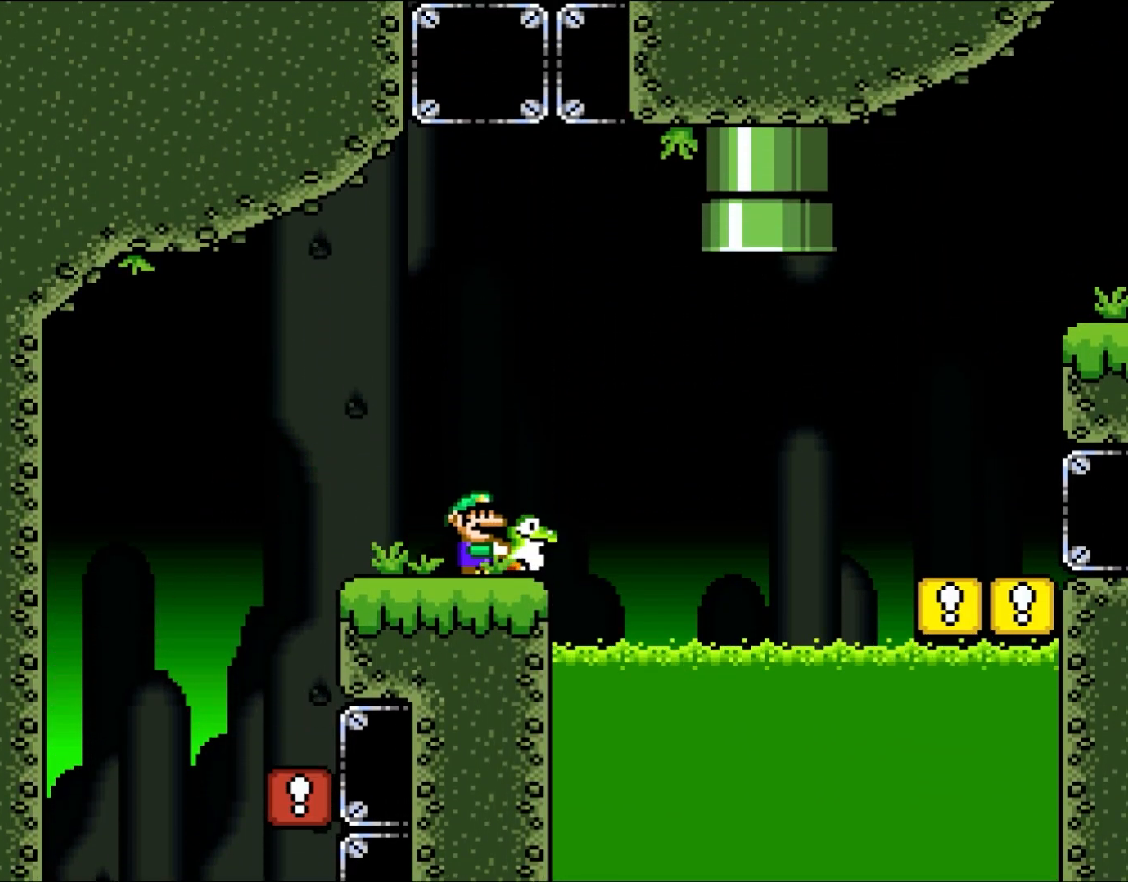
{"buttons": ["Y"], "events": []}
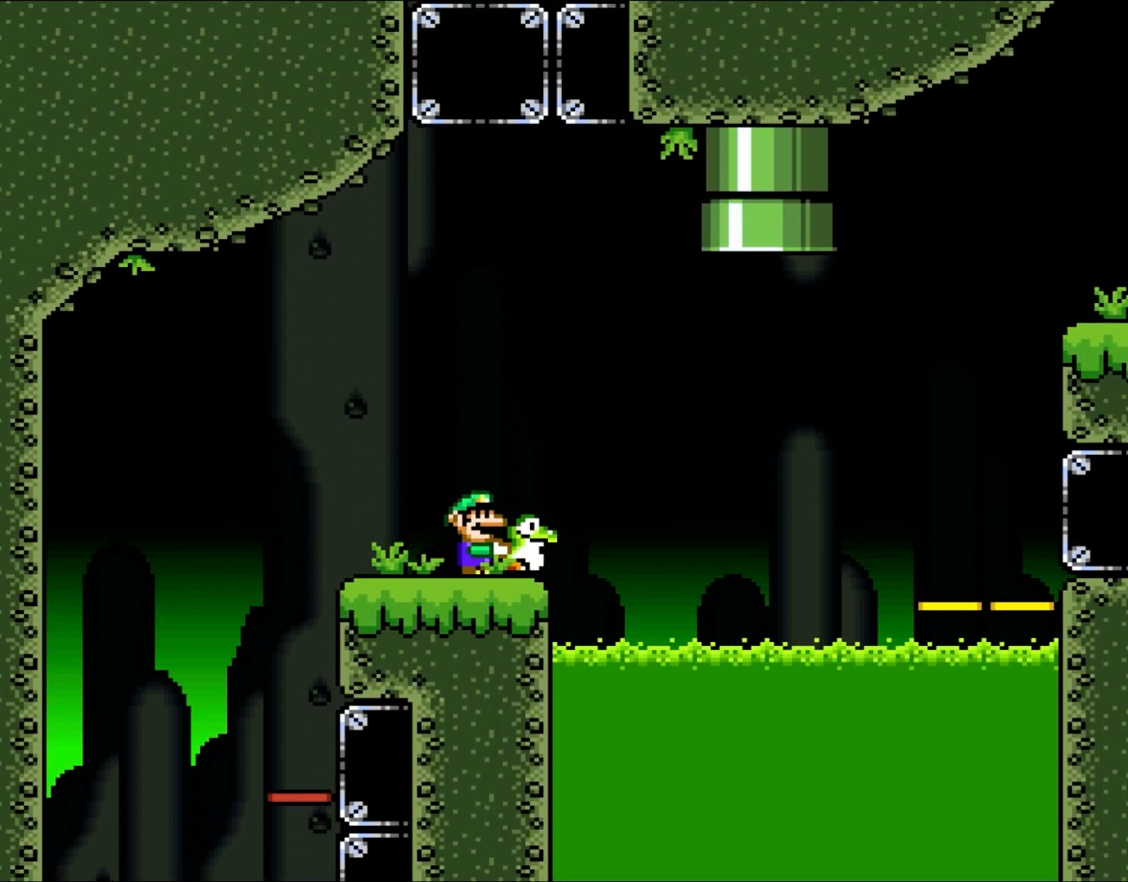
{"buttons": ["Y"], "events": []}
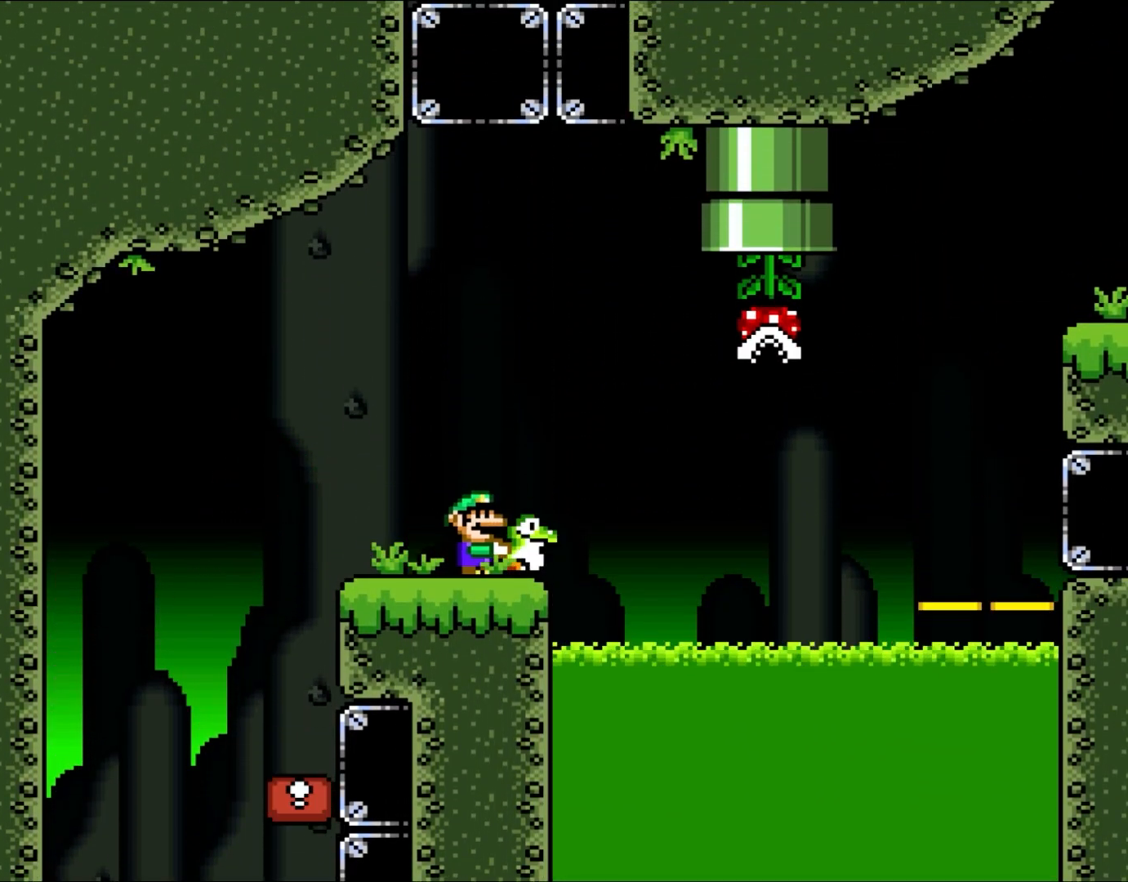
{"buttons": ["Y"], "events": []}
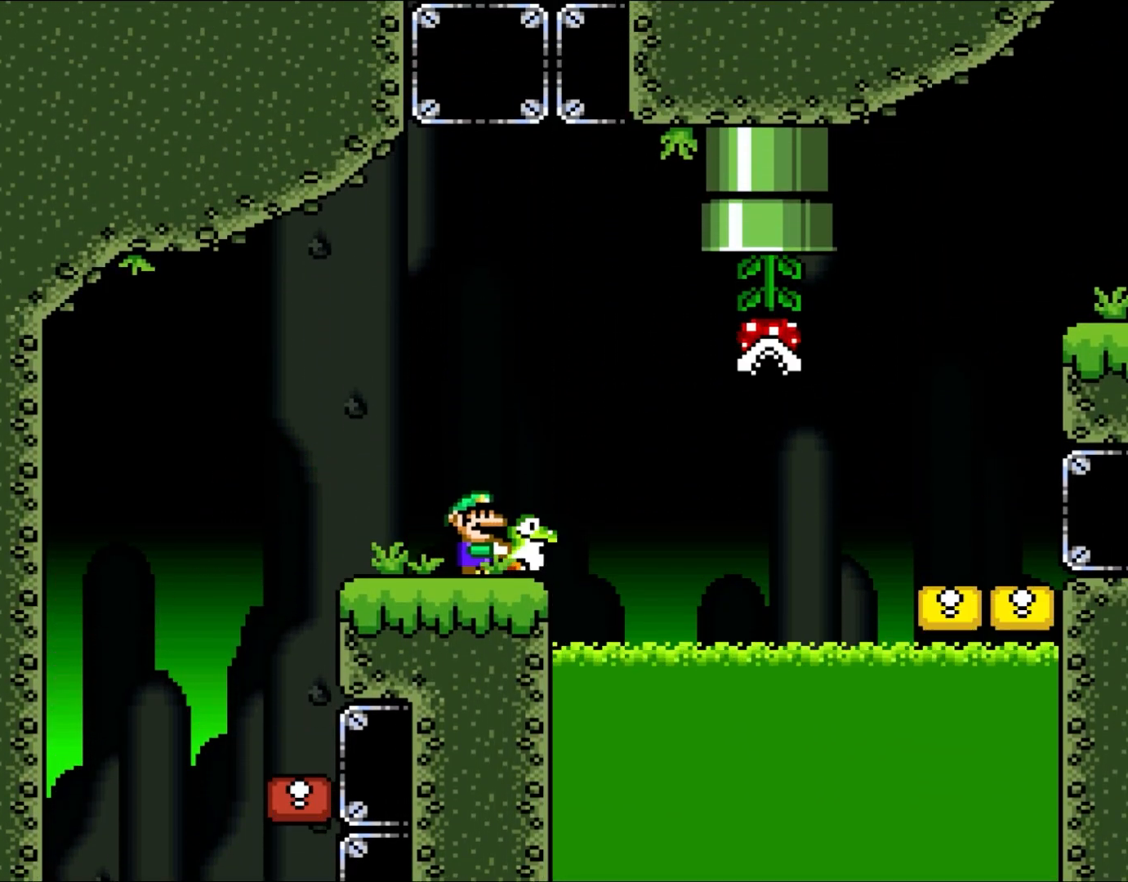
{"buttons": ["Y"], "events": []}
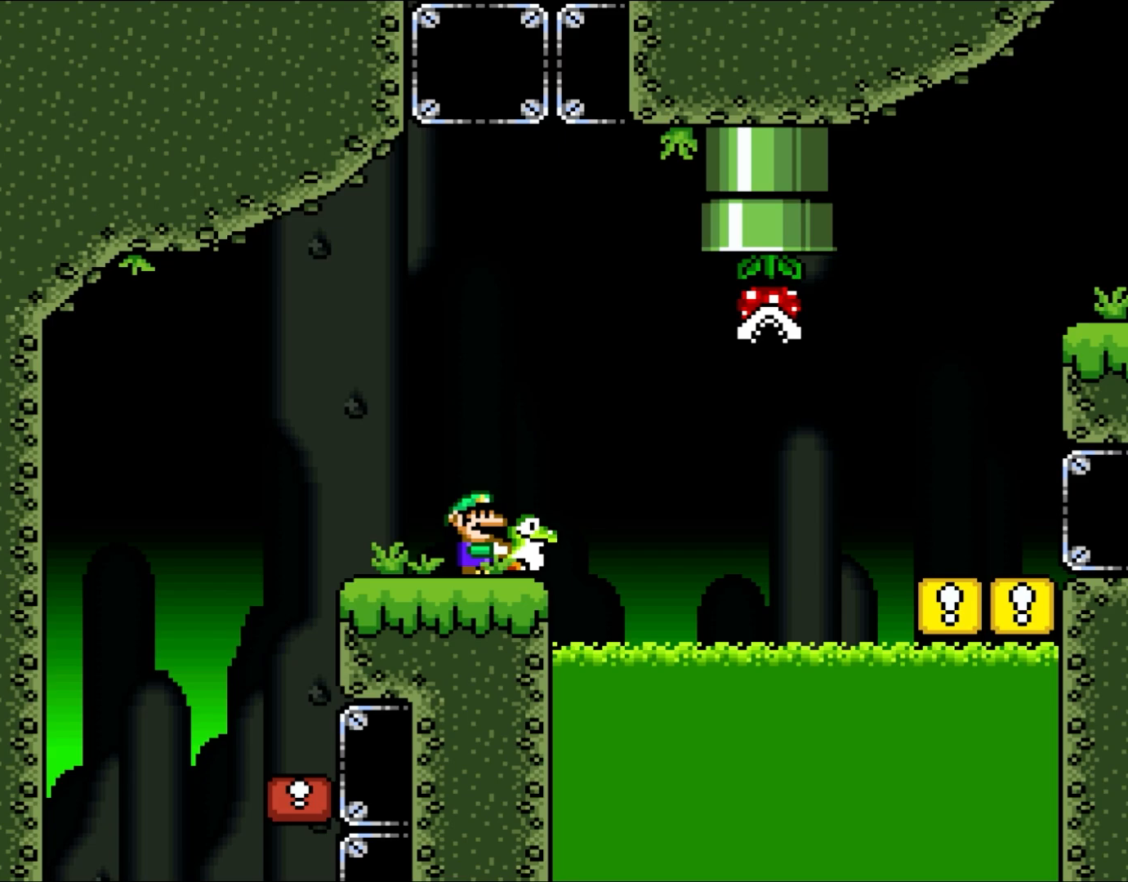
{"buttons": ["Y"], "events": []}
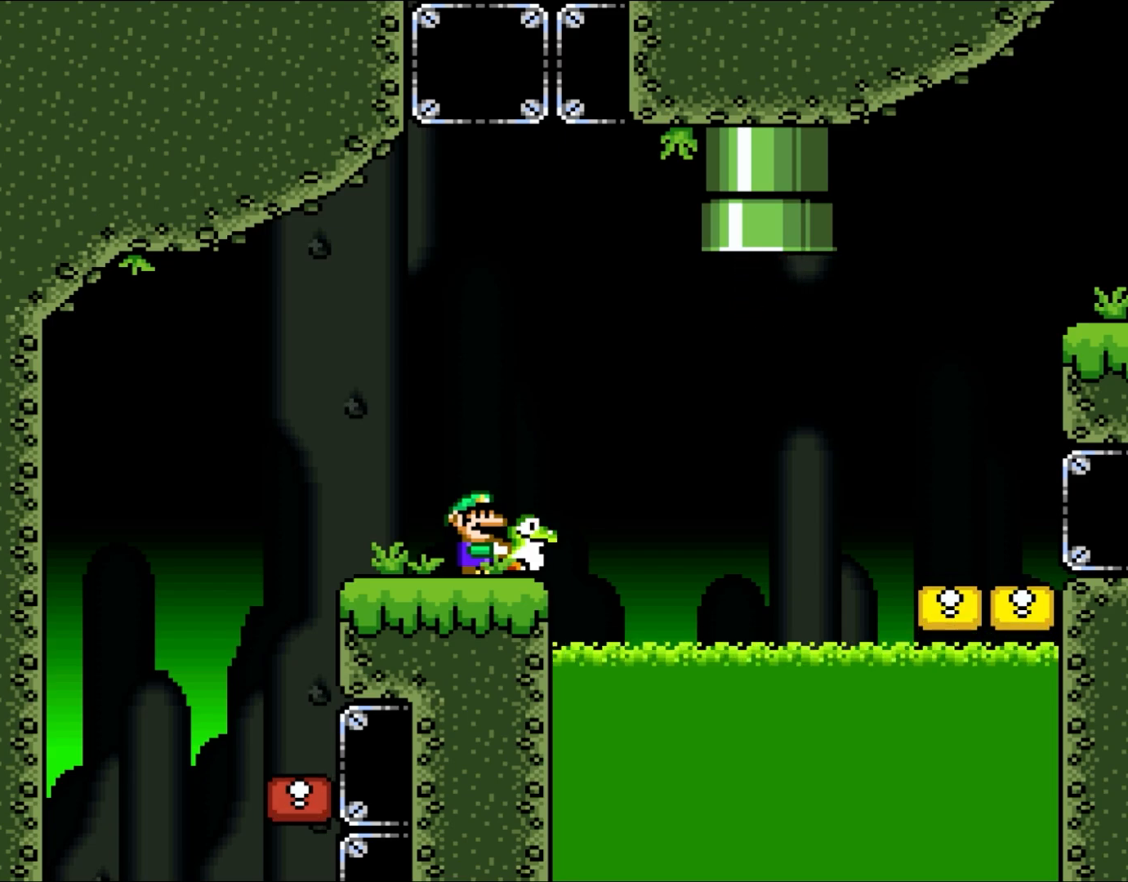
{"buttons": ["Y"], "events": []}
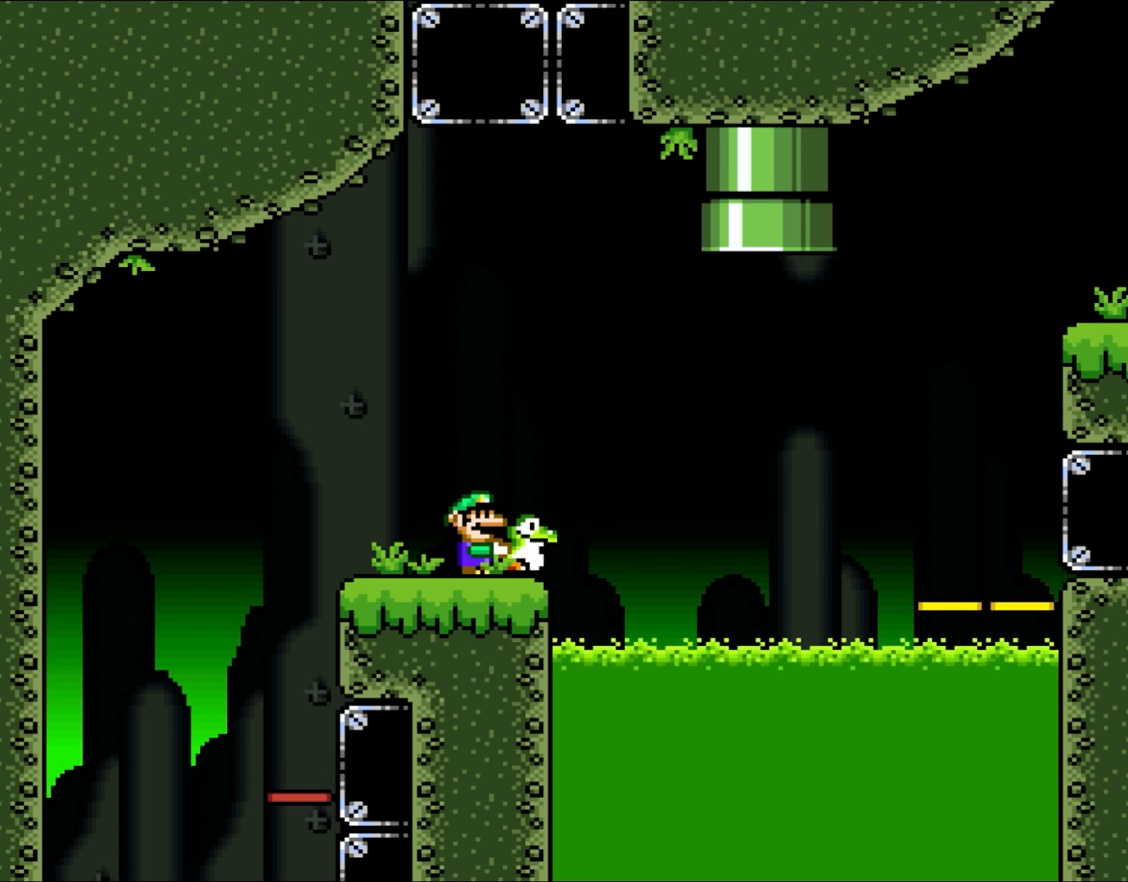
{"buttons": ["Y"], "events": []}
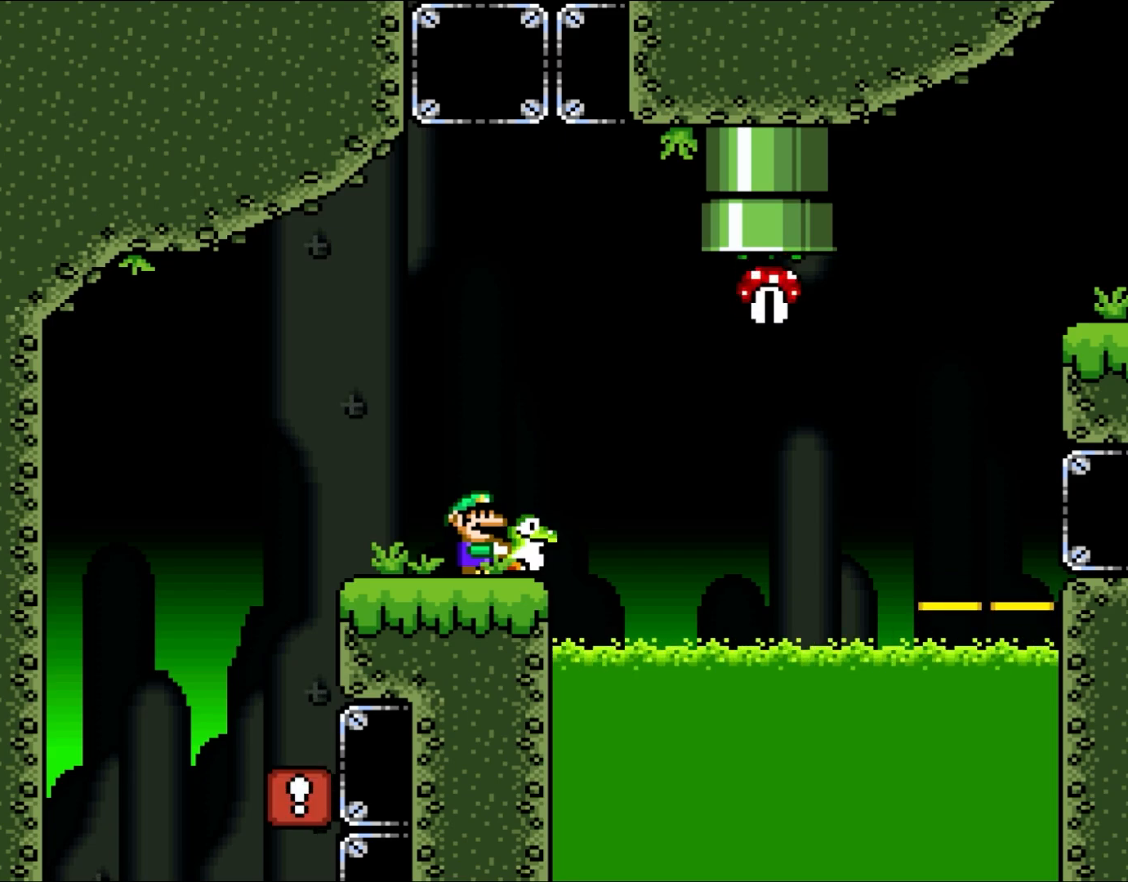
{"buttons": ["Y"], "events": []}
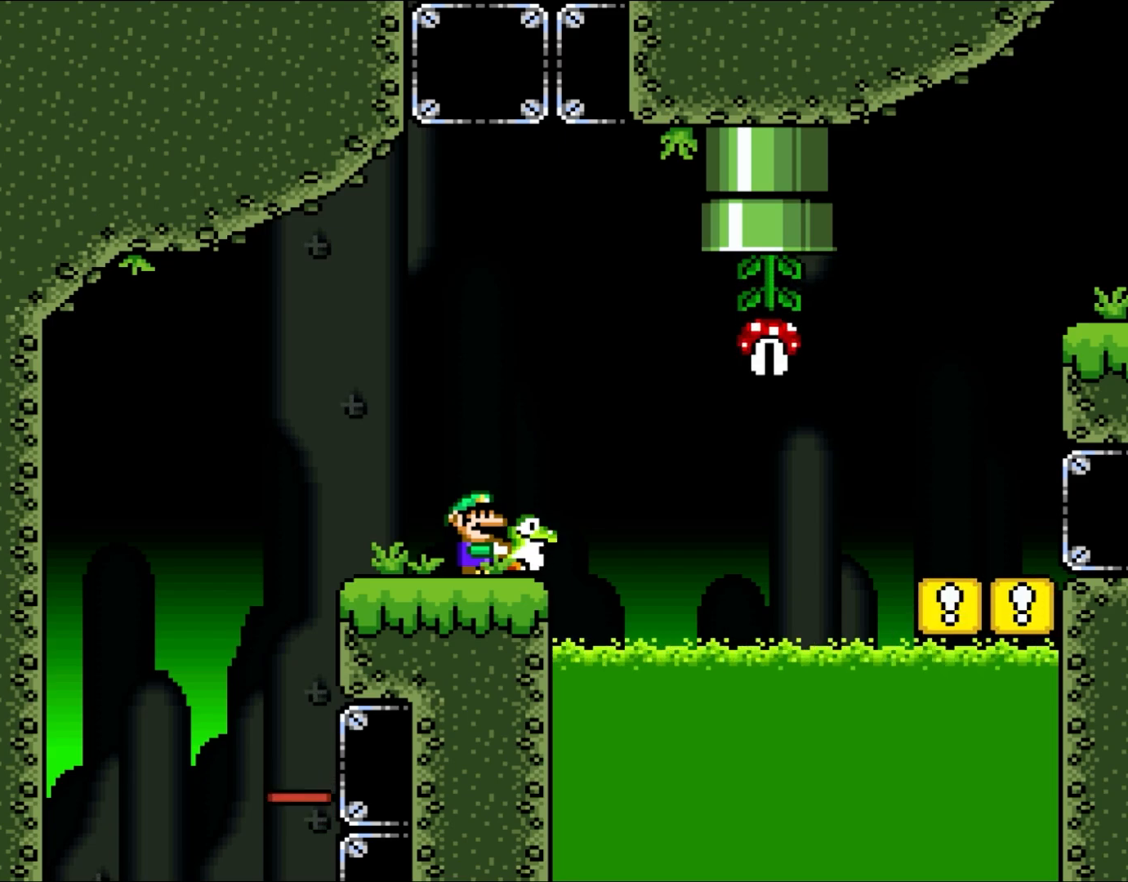
{"buttons": ["Y"], "events": []}
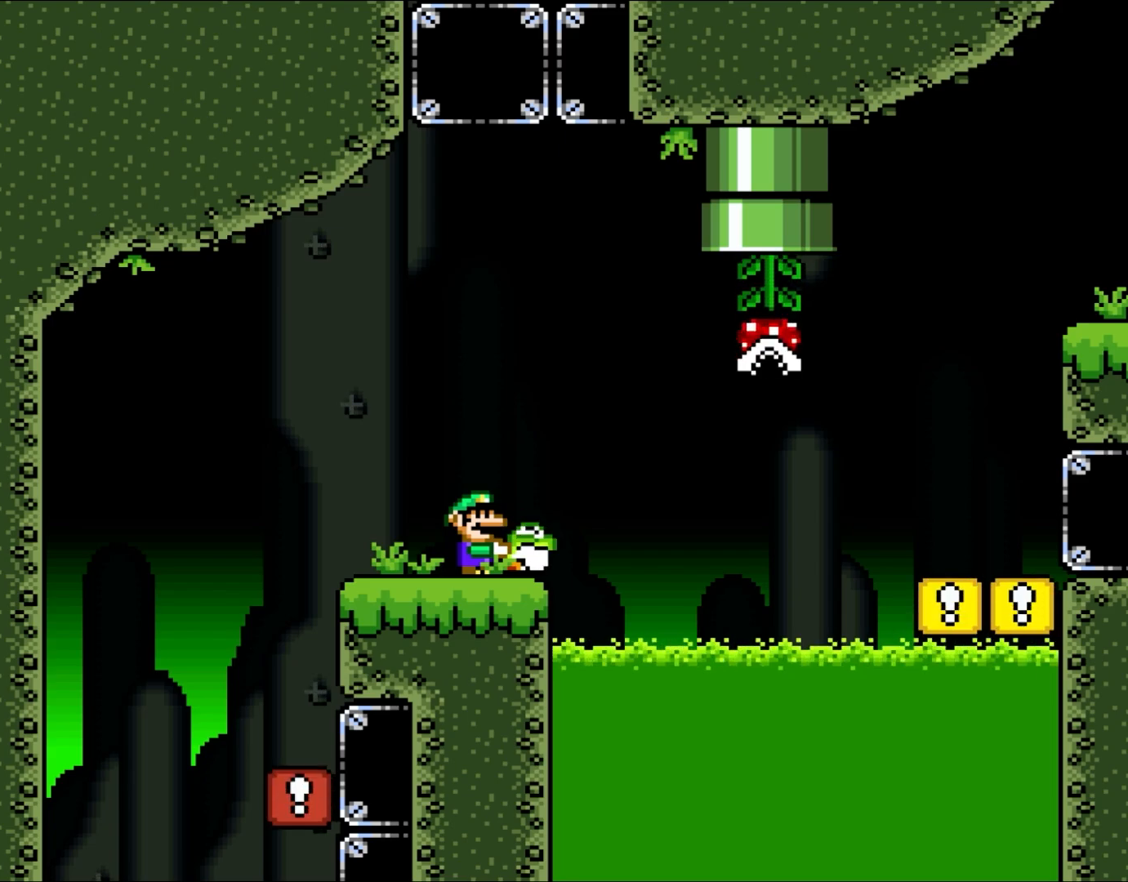
{"buttons": ["Y"], "events": []}
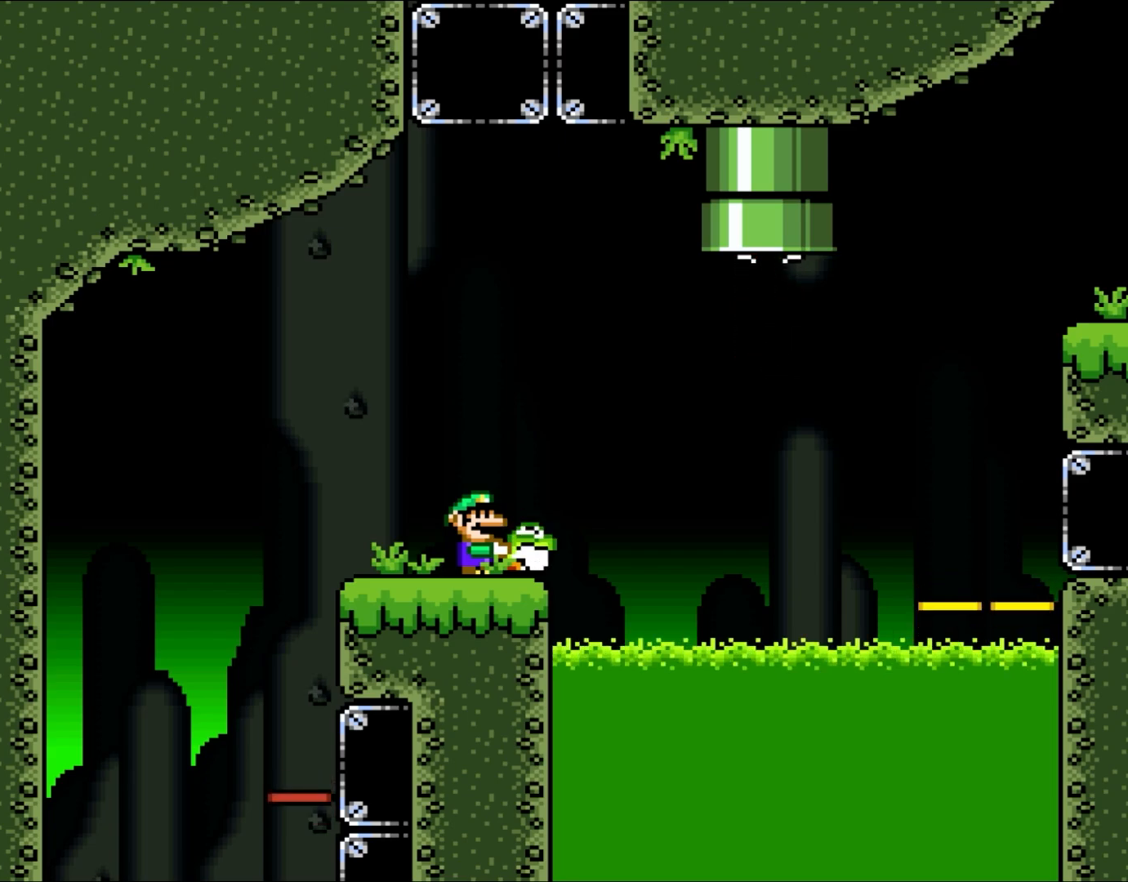
{"buttons": ["Y"], "events": []}
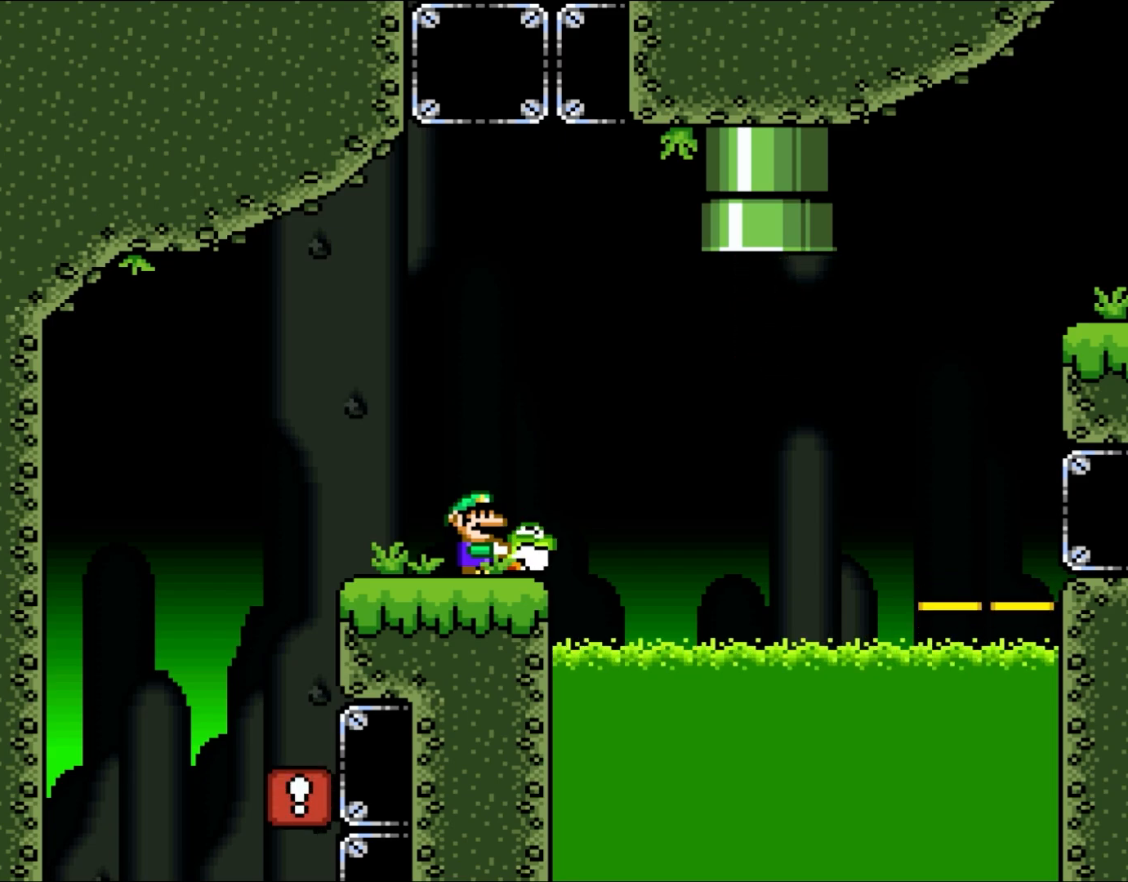
{"buttons": ["Y"], "events": []}
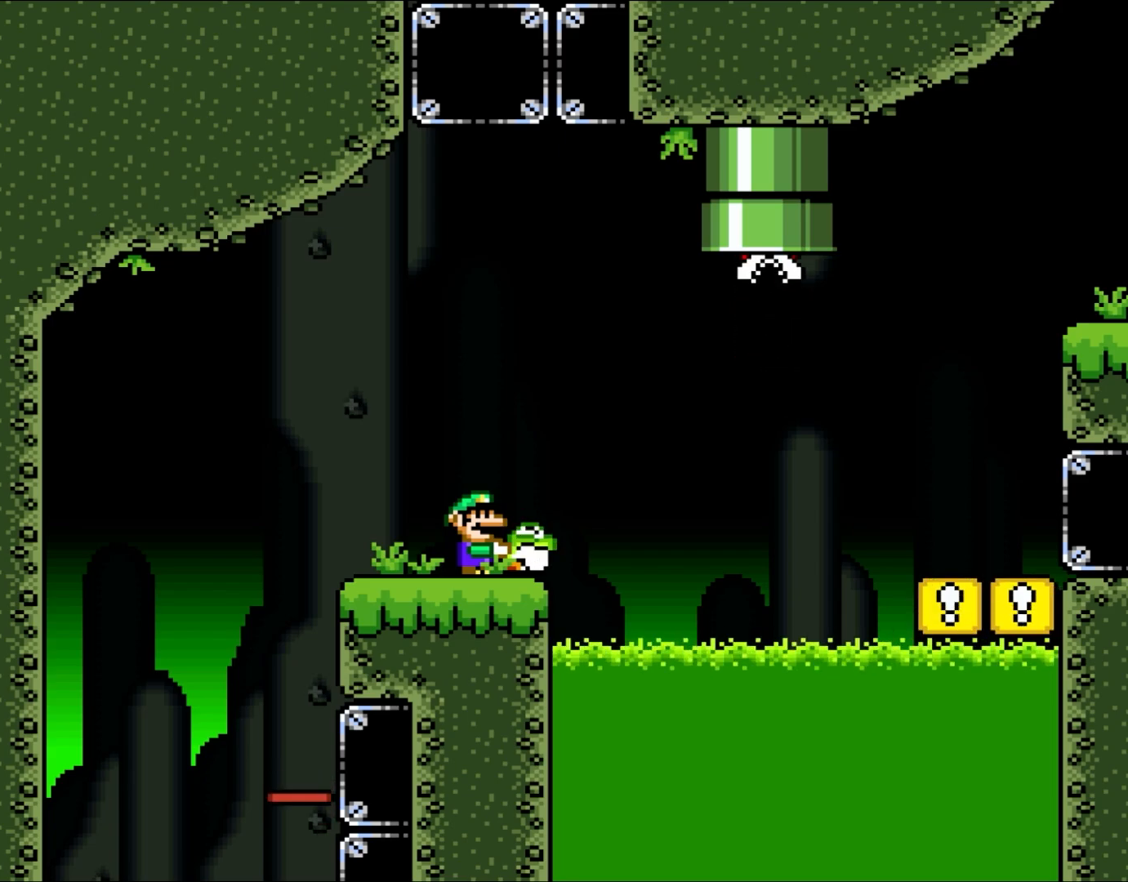
{"buttons": ["Y"], "events": []}
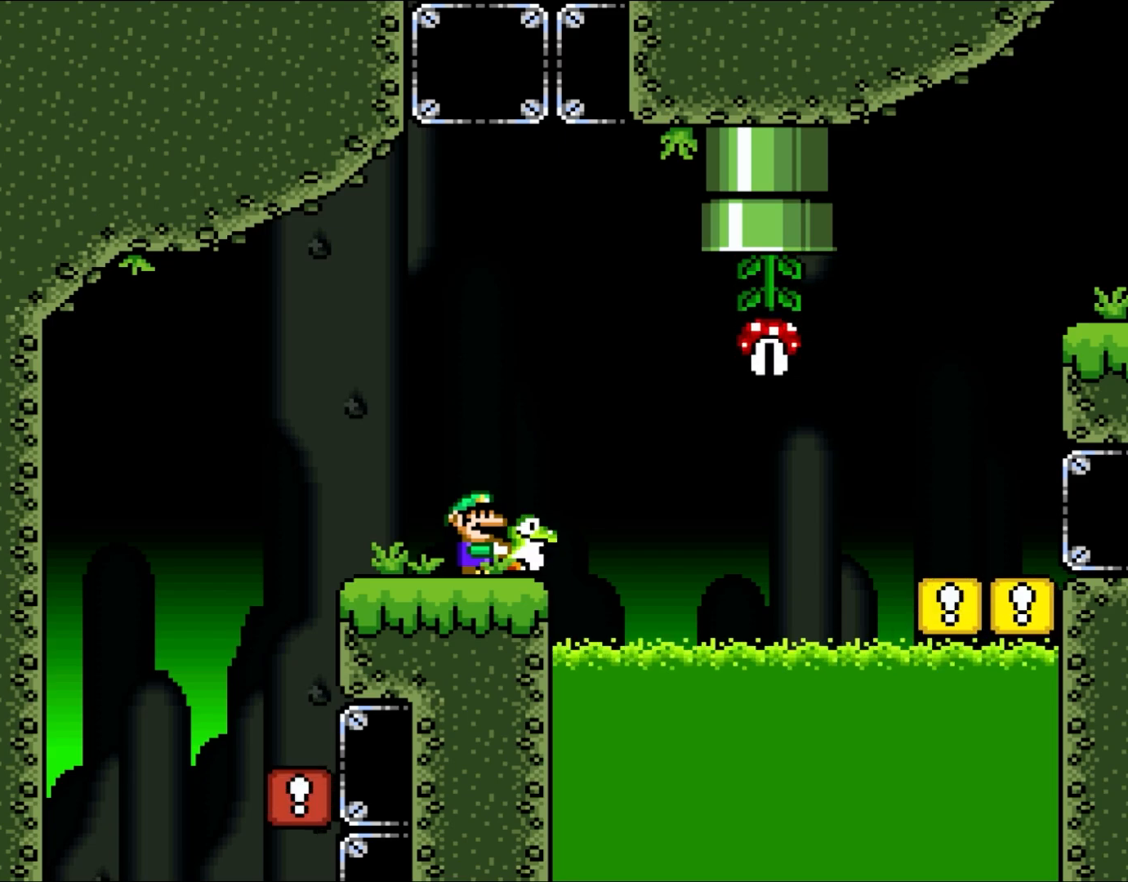
{"buttons": ["Y"], "events": []}
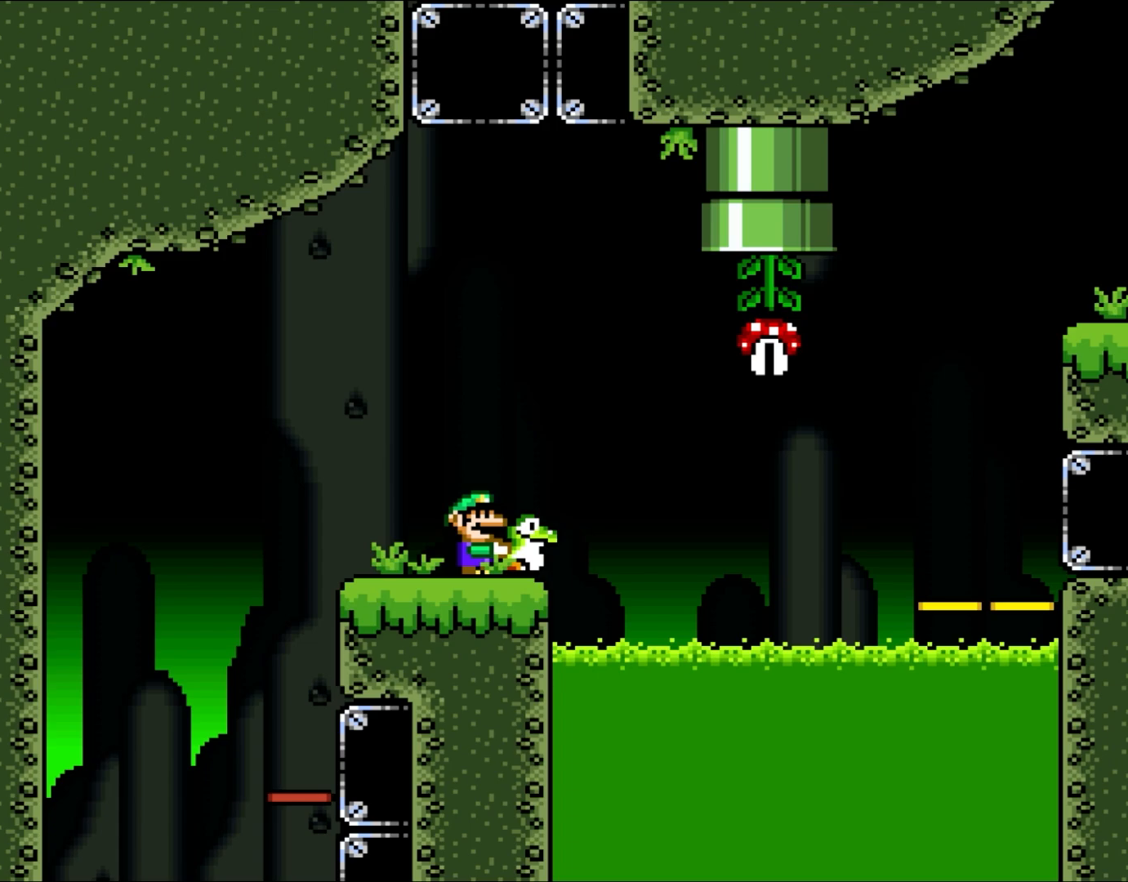
{"buttons": ["Y"], "events": []}
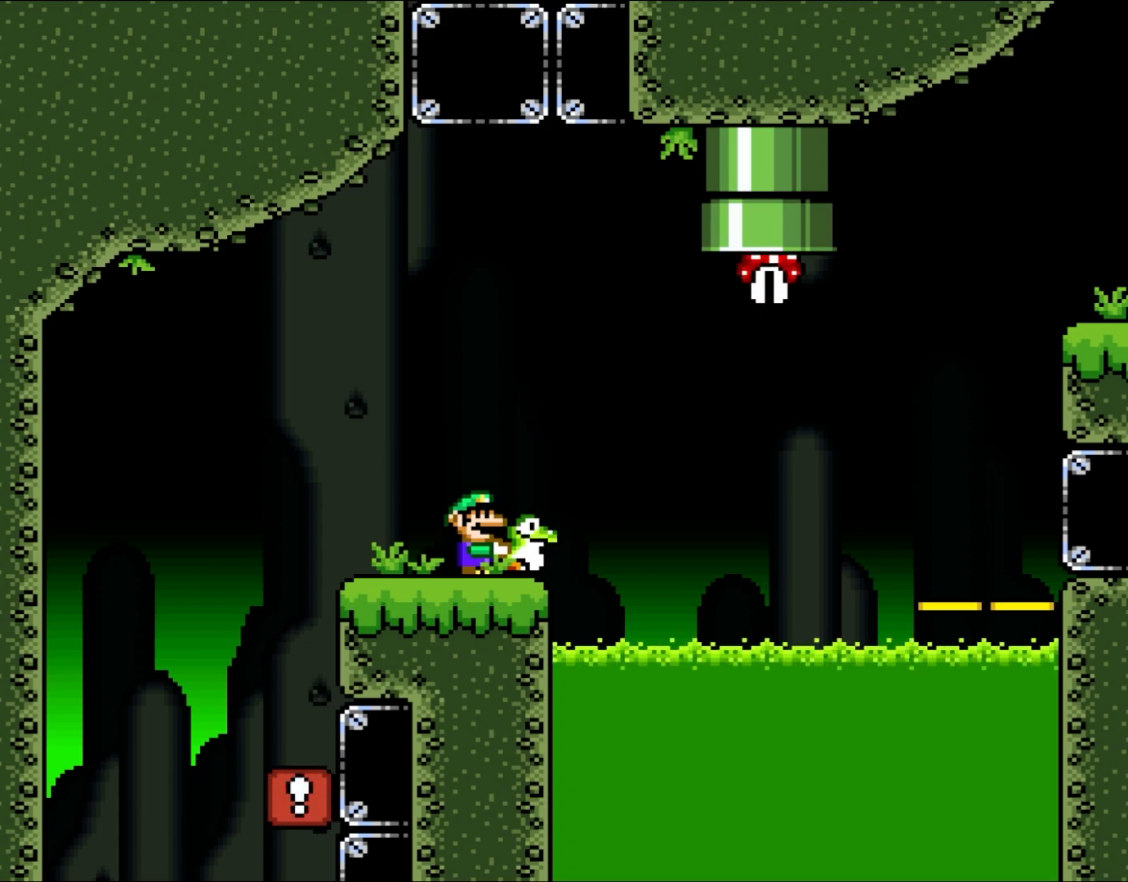
{"buttons": ["Y"], "events": []}
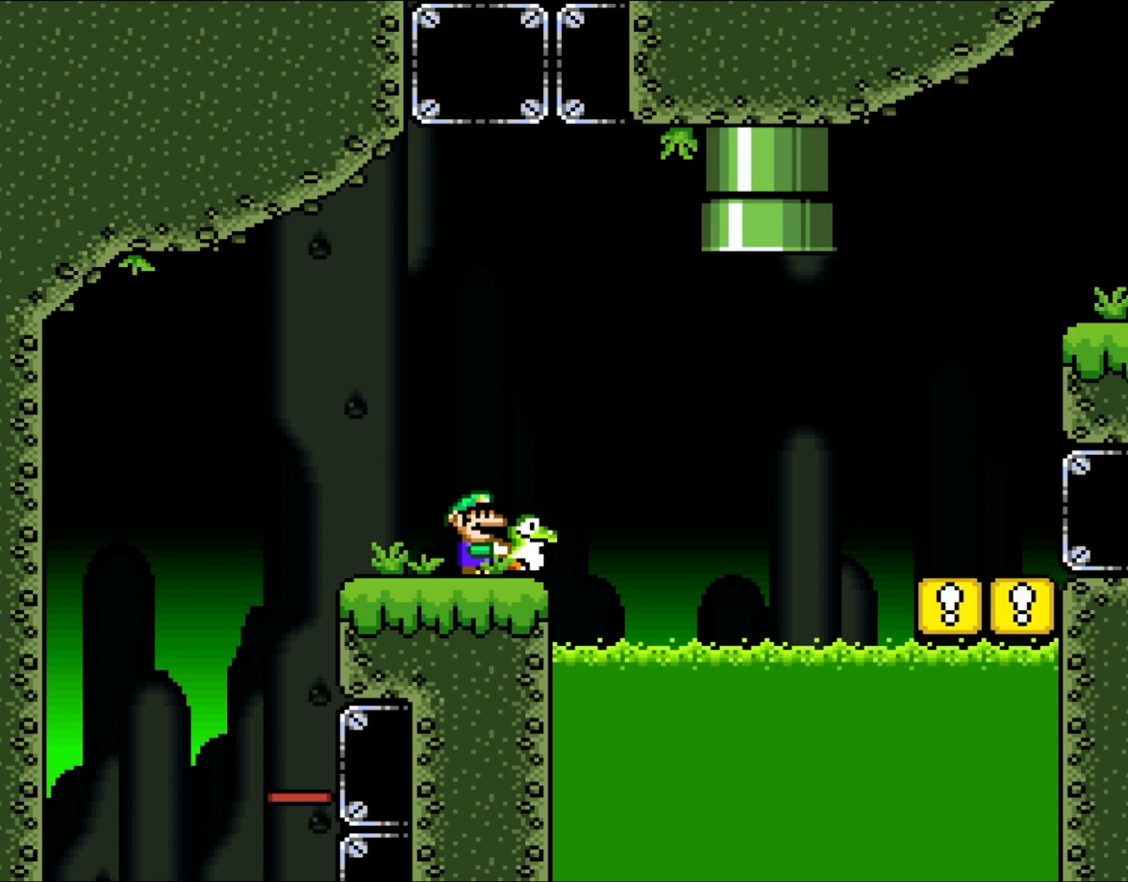
{"buttons": ["Y"], "events": []}
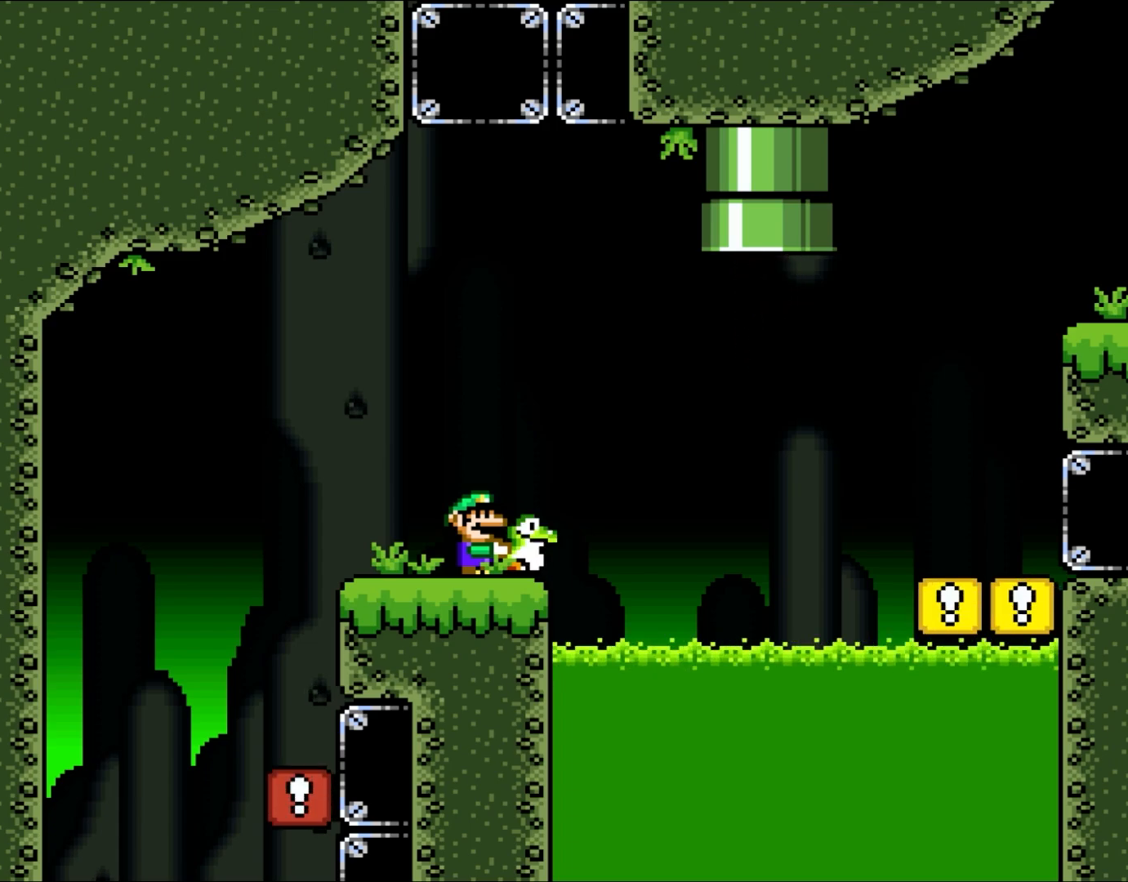
{"buttons": ["Y"], "events": []}
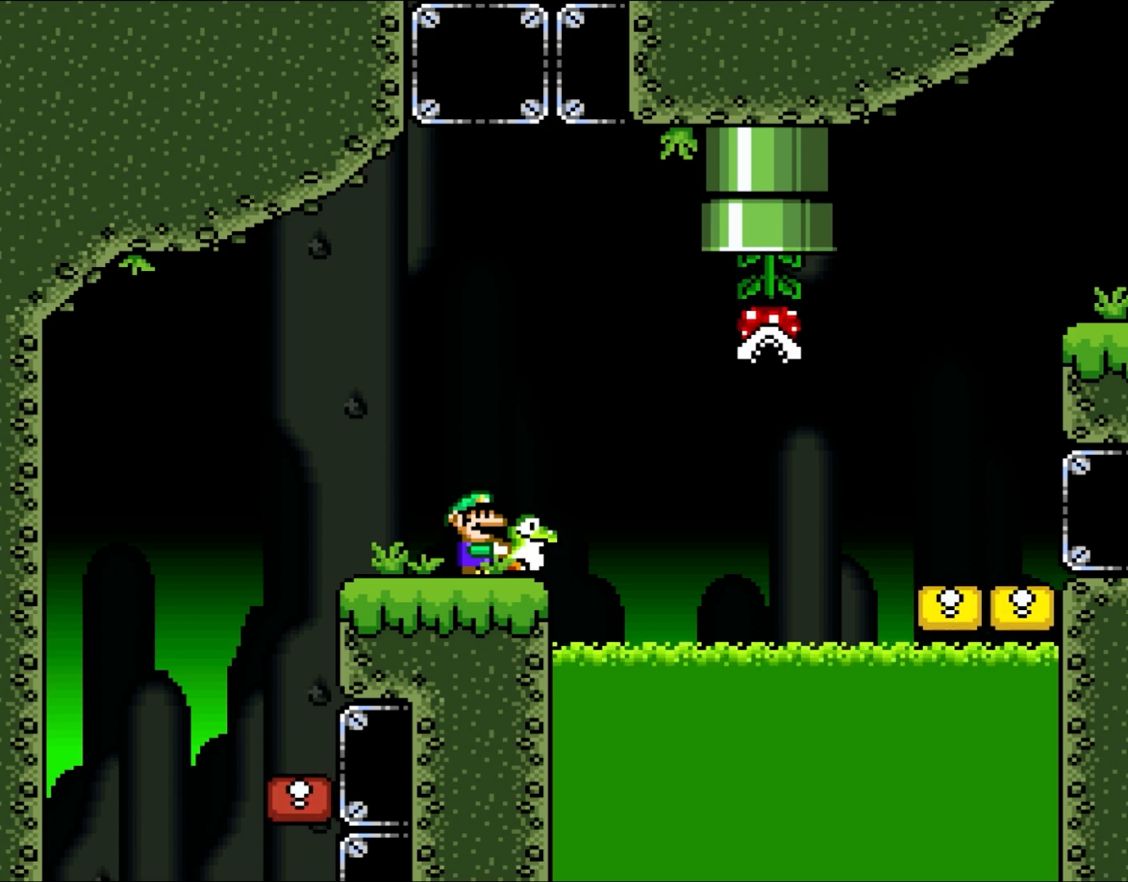
{"buttons": ["Y"]}
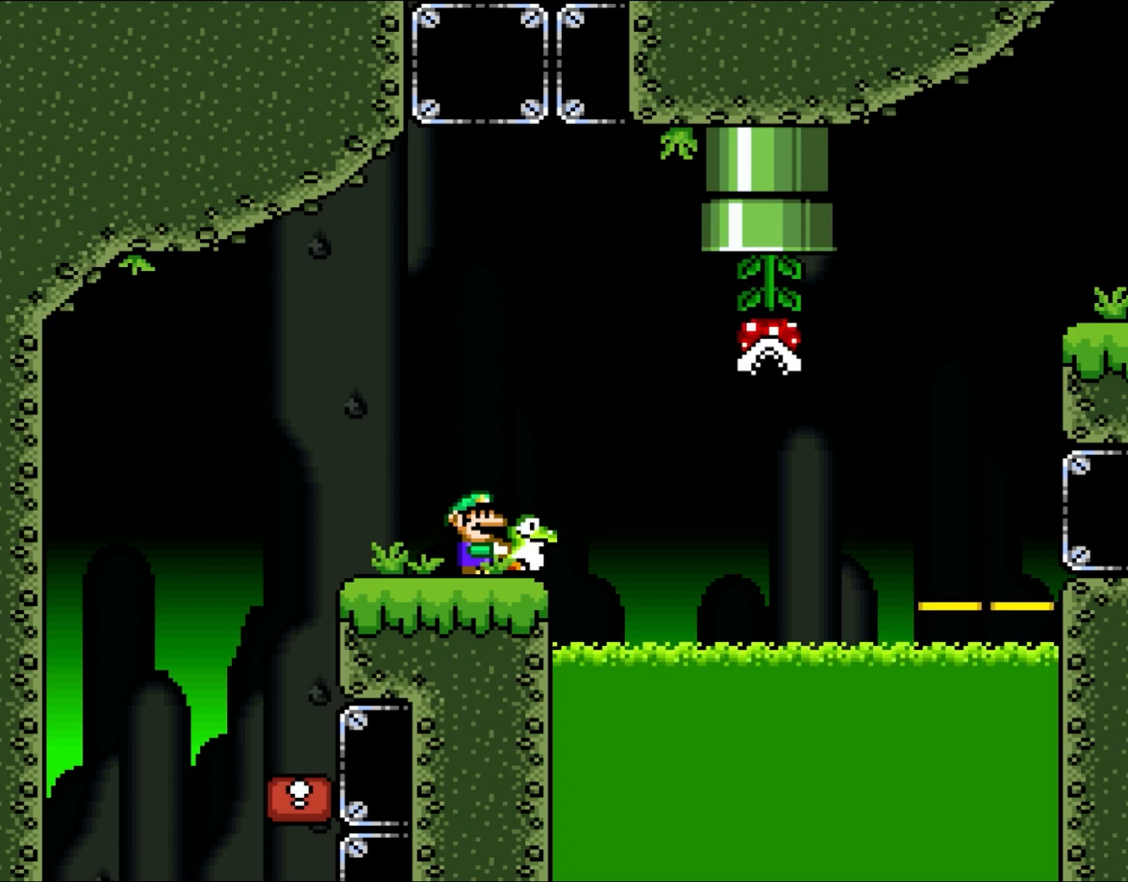
{"buttons": ["Y"], "events": []}
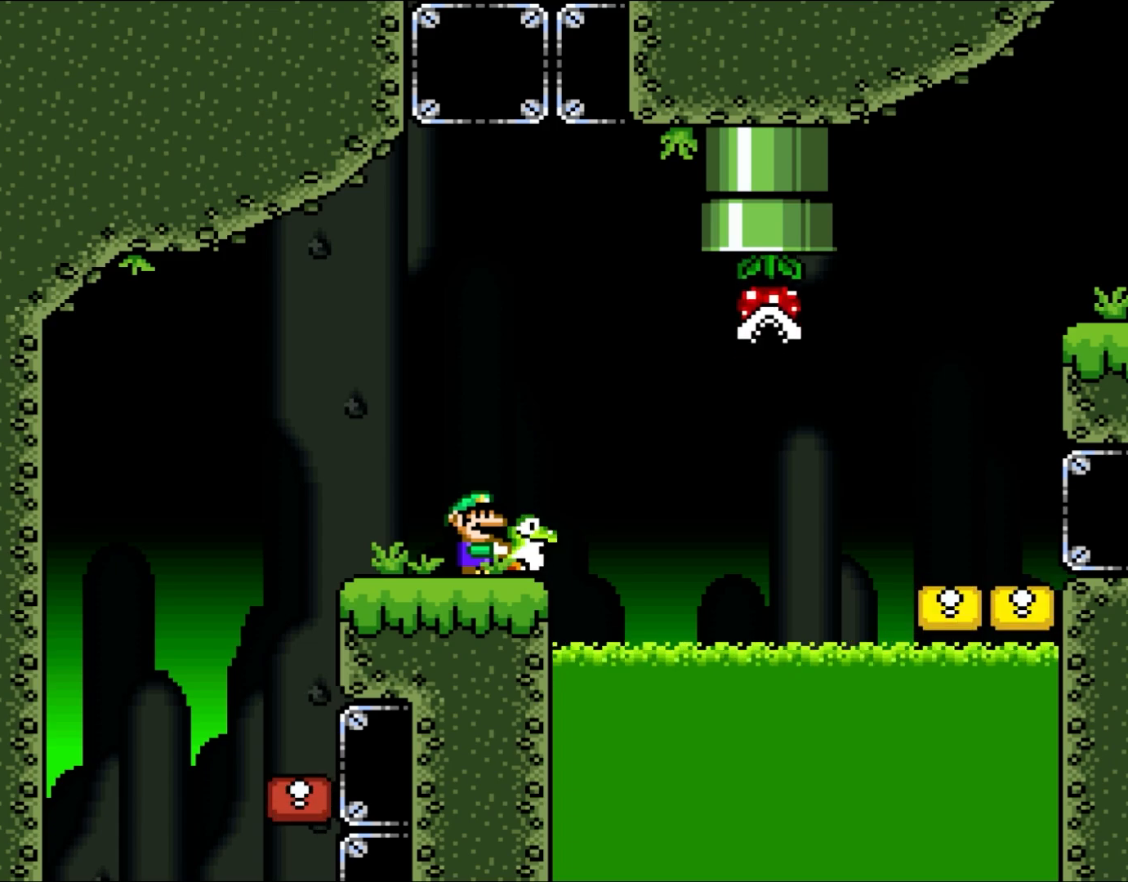
{"buttons": ["Y"], "events": []}
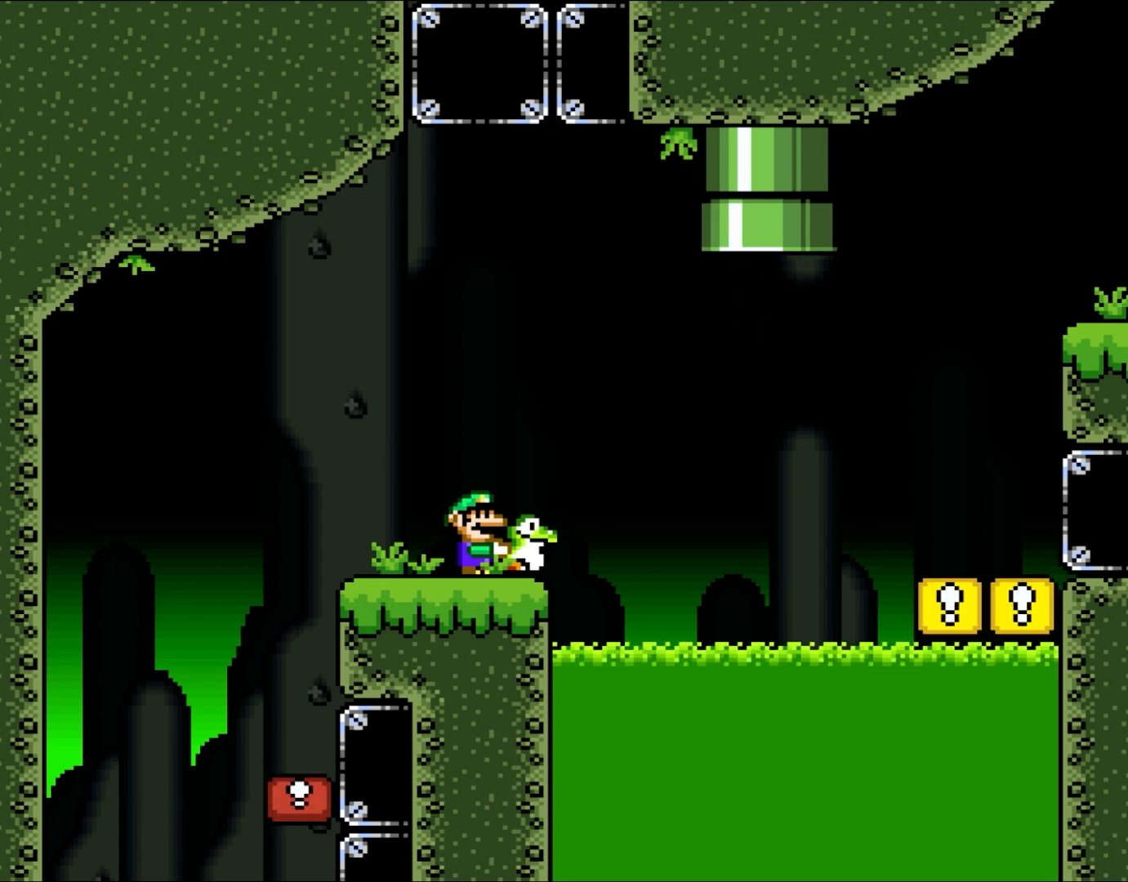
{"buttons": ["Y"], "events": []}
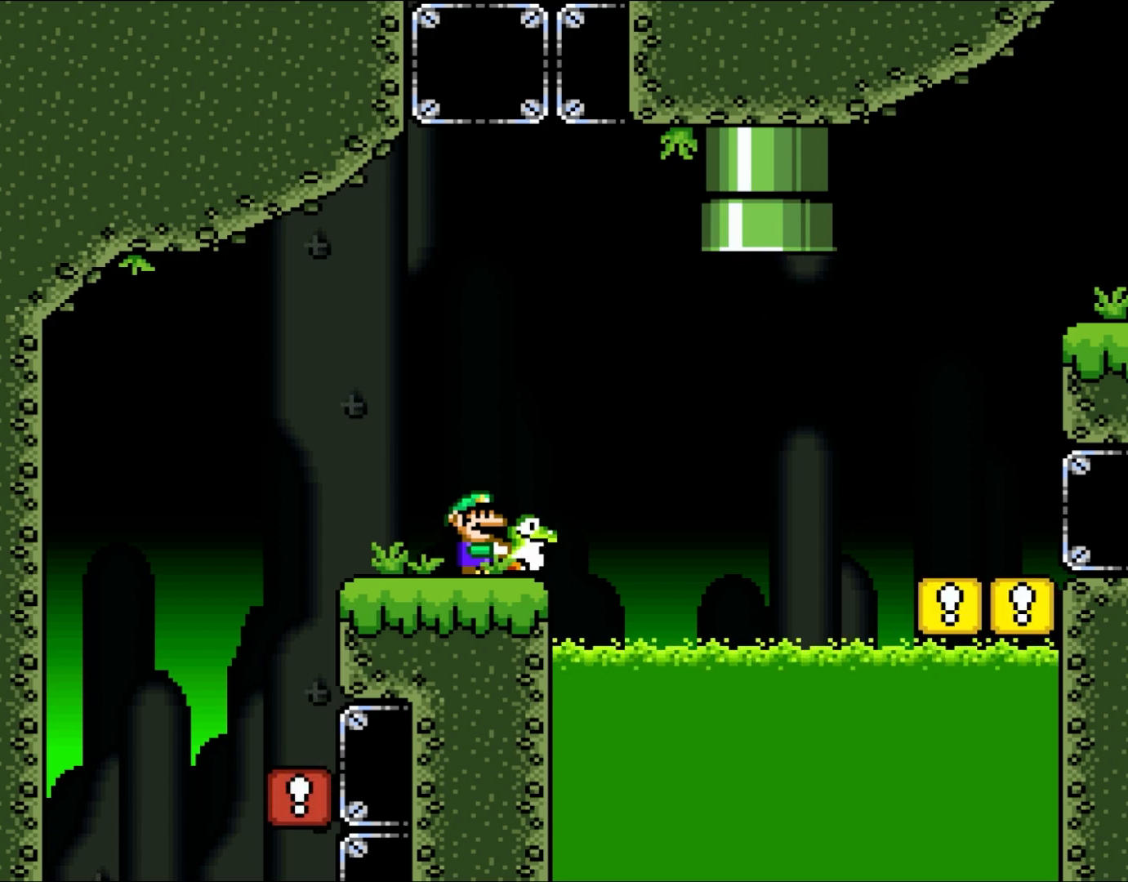
{"buttons": ["Y"], "events": []}
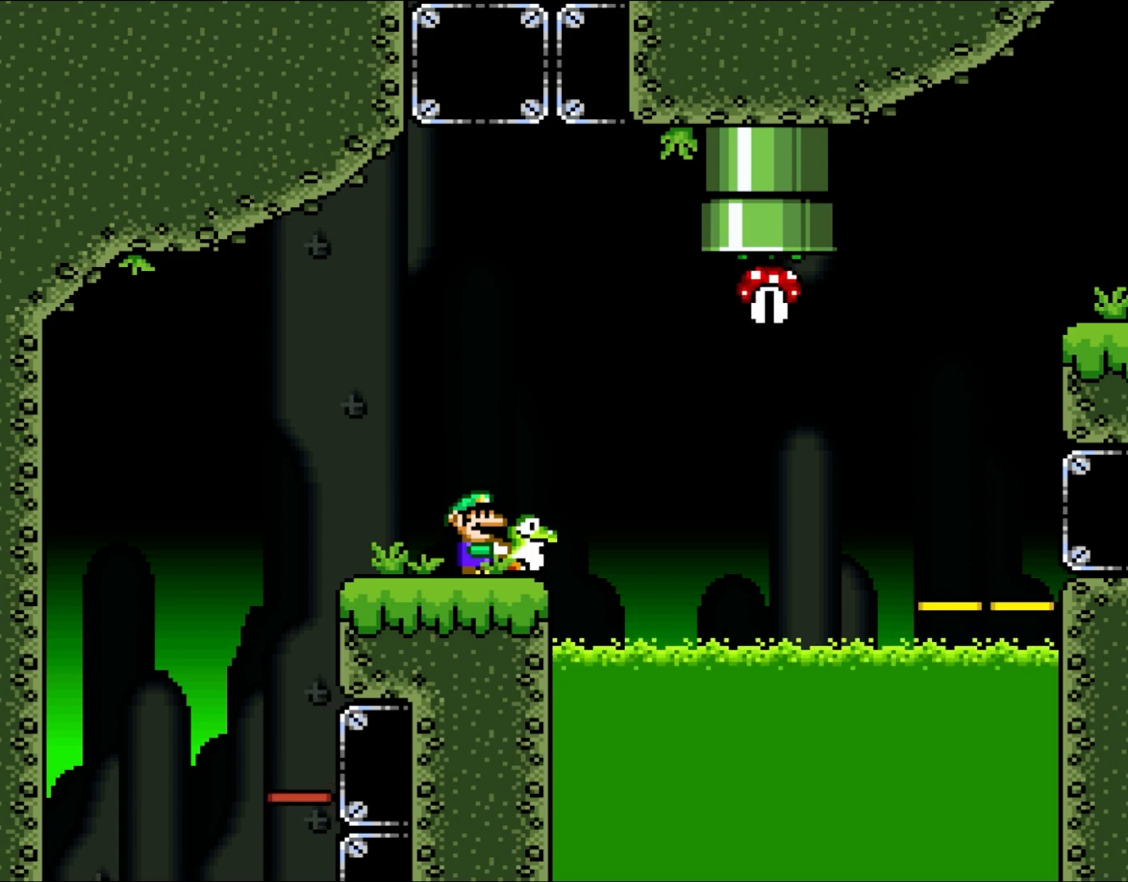
{"buttons": ["B", "Y", "DPAD_RIGHT"], "events": [[283, "DPAD_RIGHT", "down"], [467, "B", "down"]]}
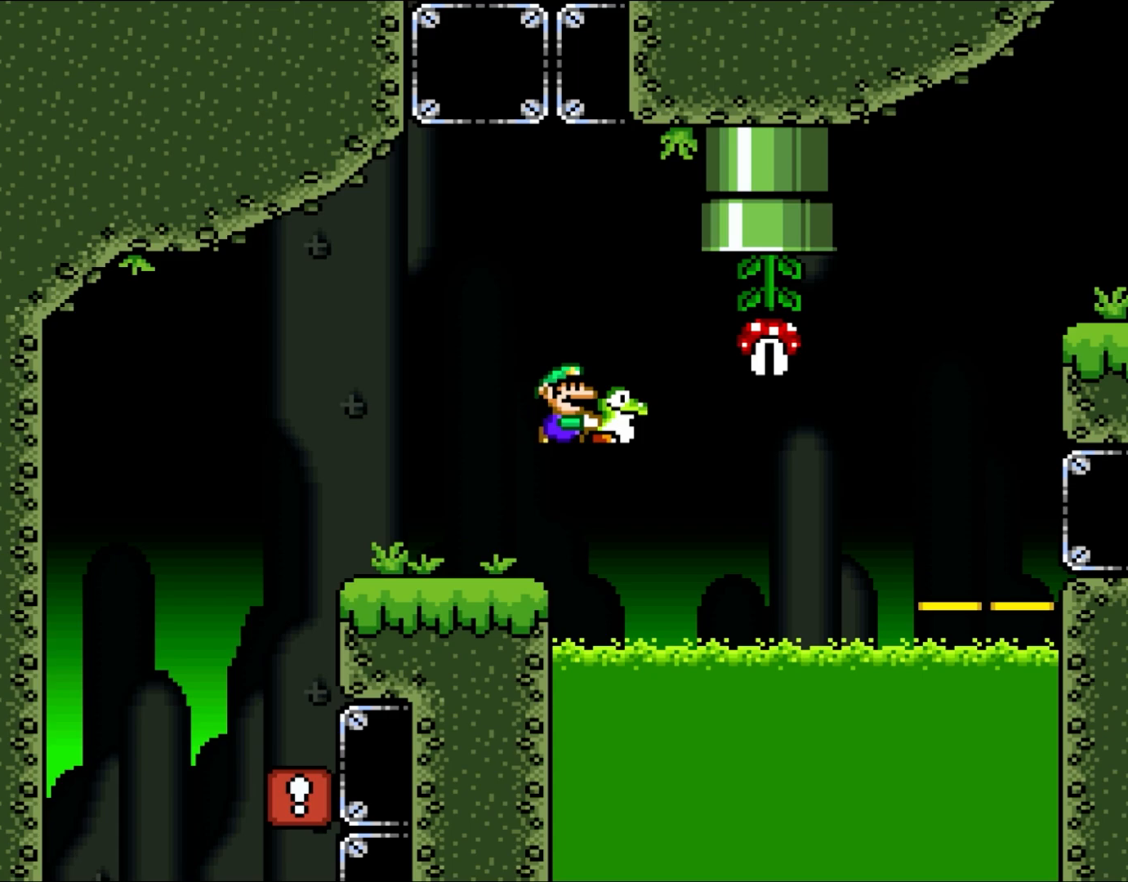
{"buttons": ["B", "Y", "DPAD_RIGHT"]}
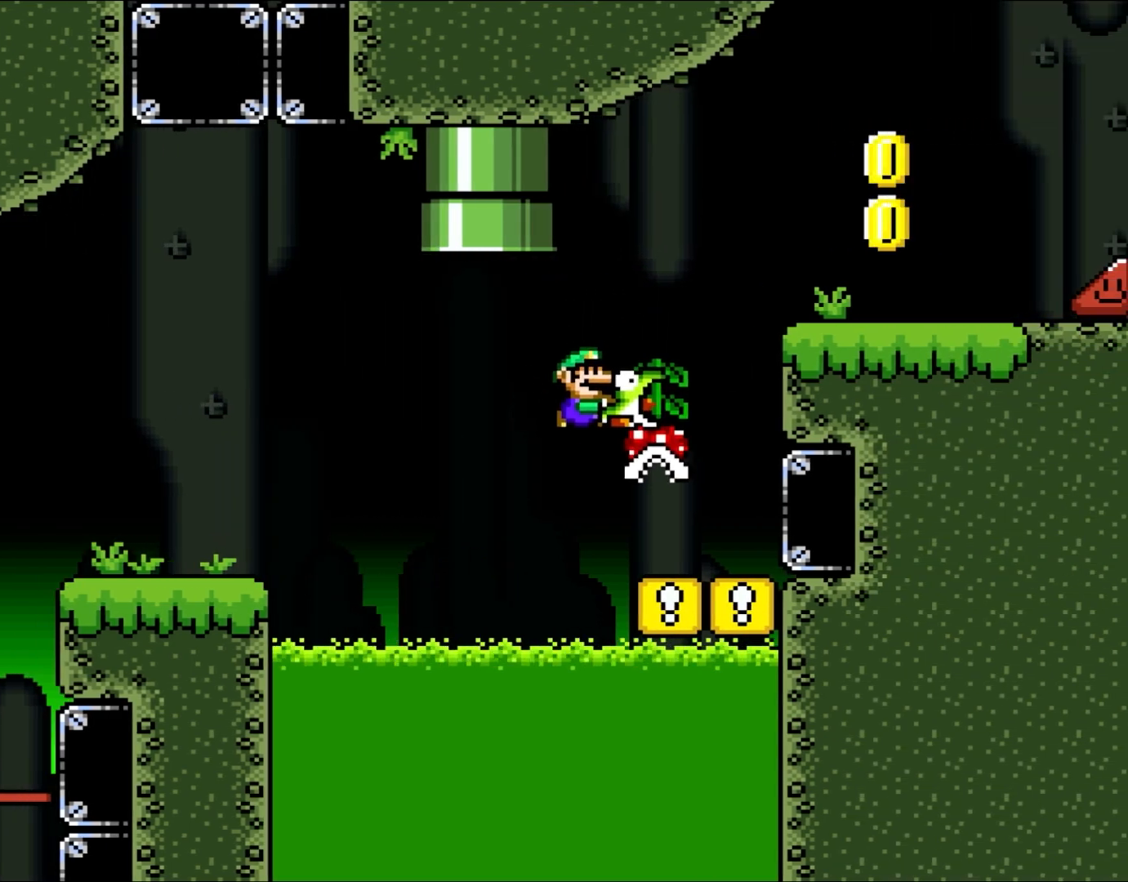
{"buttons": ["B", "Y", "DPAD_RIGHT"], "events": [[133, "B", "up"], [217, "DPAD_UP", "down"], [233, "DPAD_LEFT", "down"], [233, "DPAD_RIGHT", "up"], [233, "DPAD_UP", "up"], [267, "B", "down"], [367, "DPAD_UP", "down"], [400, "DPAD_LEFT", "up"], [400, "DPAD_UP", "up"], [433, "DPAD_RIGHT", "down"]]}